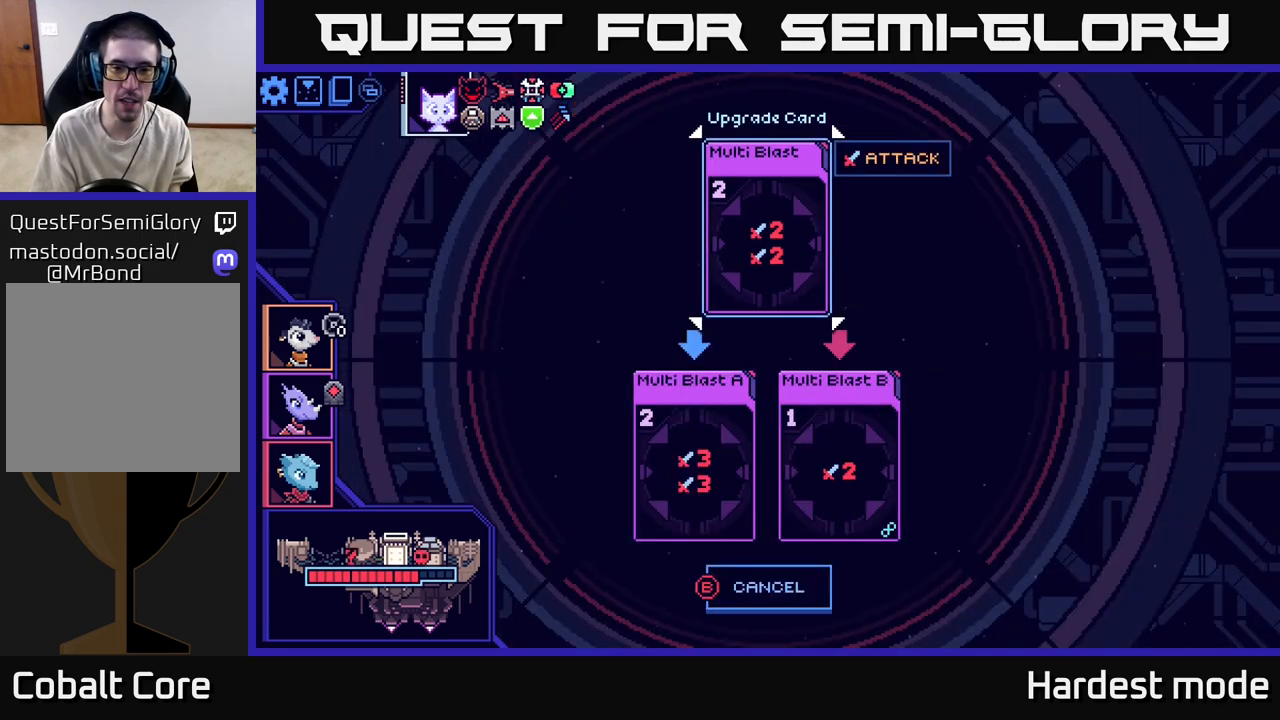
Gameplay with a controller (Xbox layout); each line is a JSON object with the inputs held at the frame after it. "events" lists button and stick changes between this image and that frame as [ms after this image, input, new state], when the widget could be followed in between.
{"buttons": [], "left_stick": "center", "right_stick": "center", "events": []}
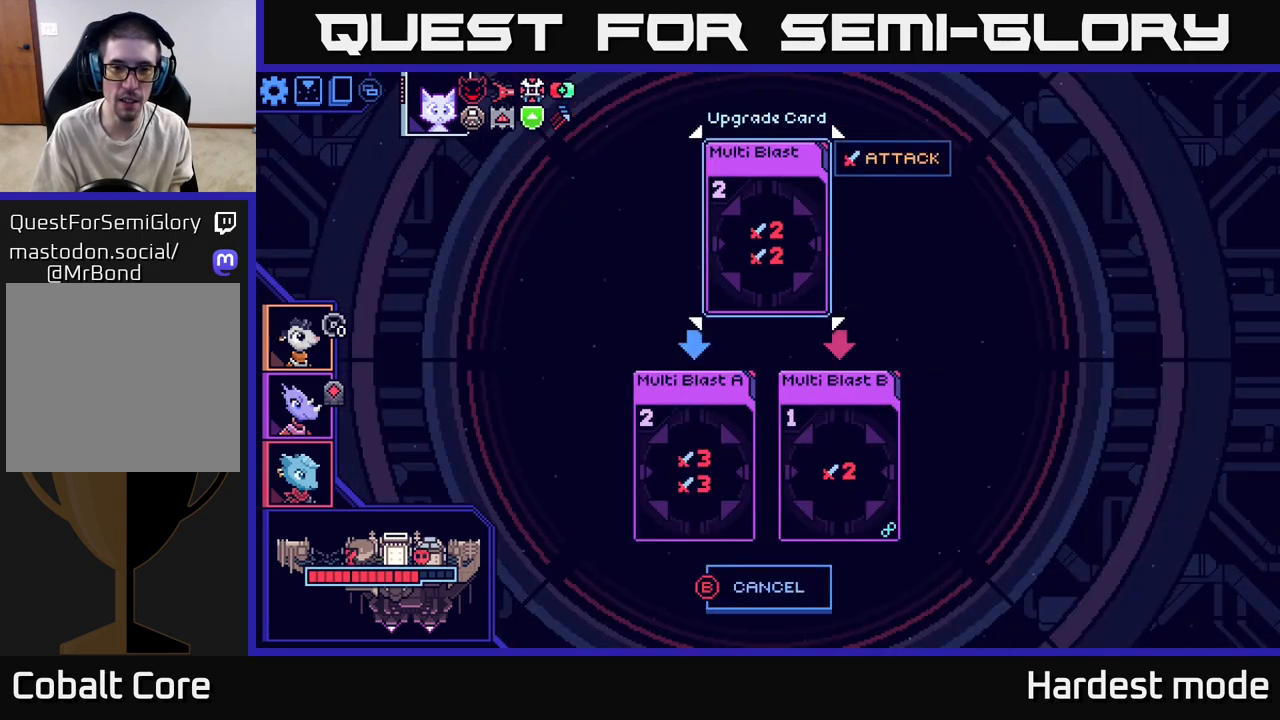
{"buttons": [], "left_stick": "center", "right_stick": "center", "events": []}
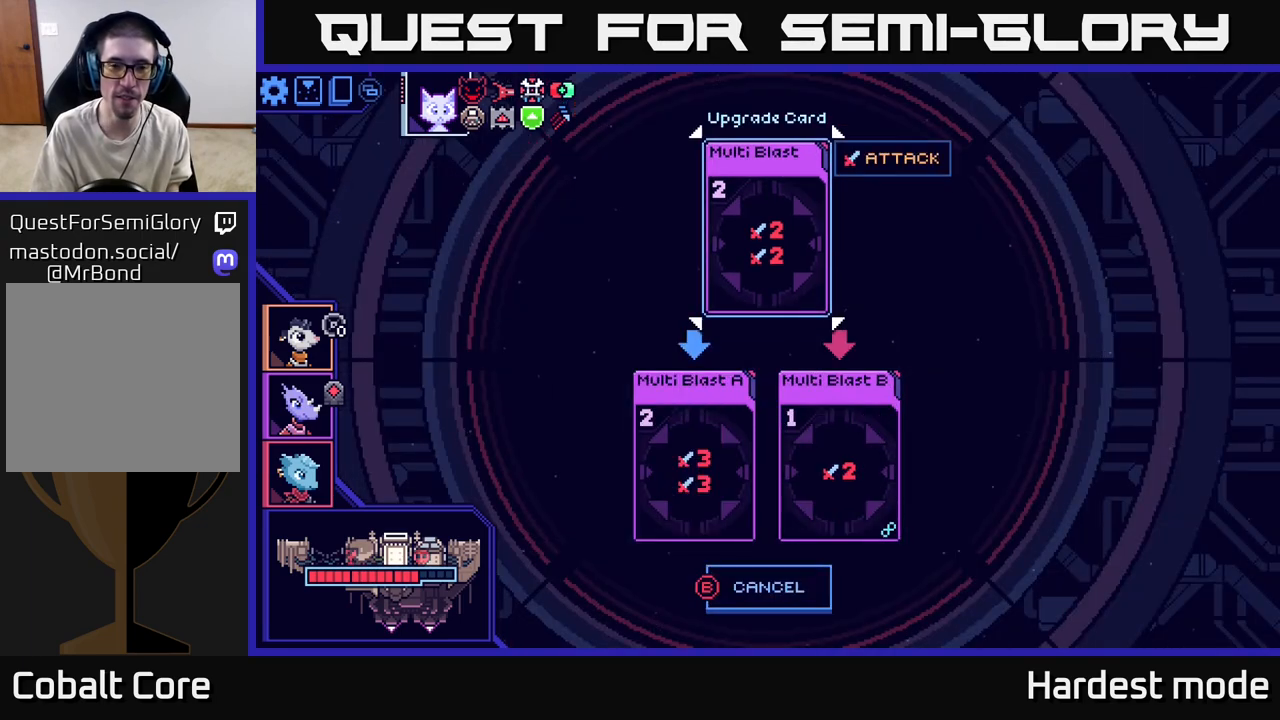
{"buttons": [], "left_stick": "center", "right_stick": "center", "events": []}
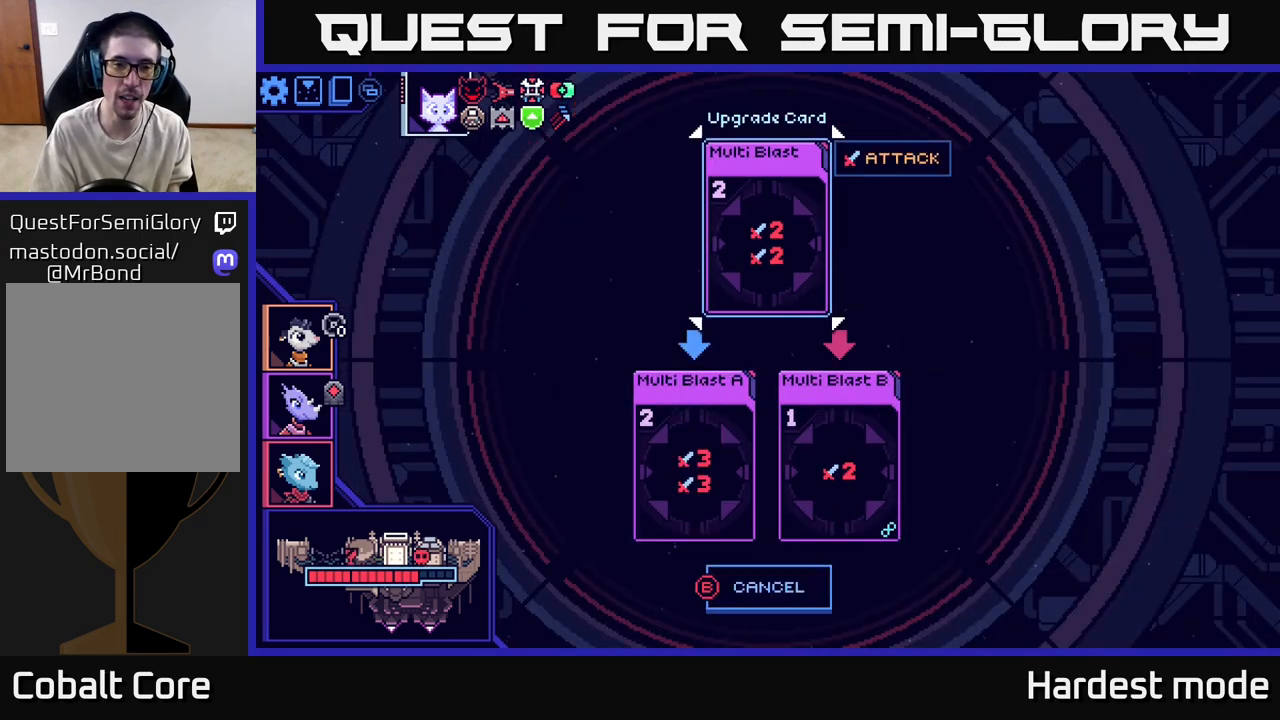
{"buttons": [], "left_stick": "center", "right_stick": "center", "events": []}
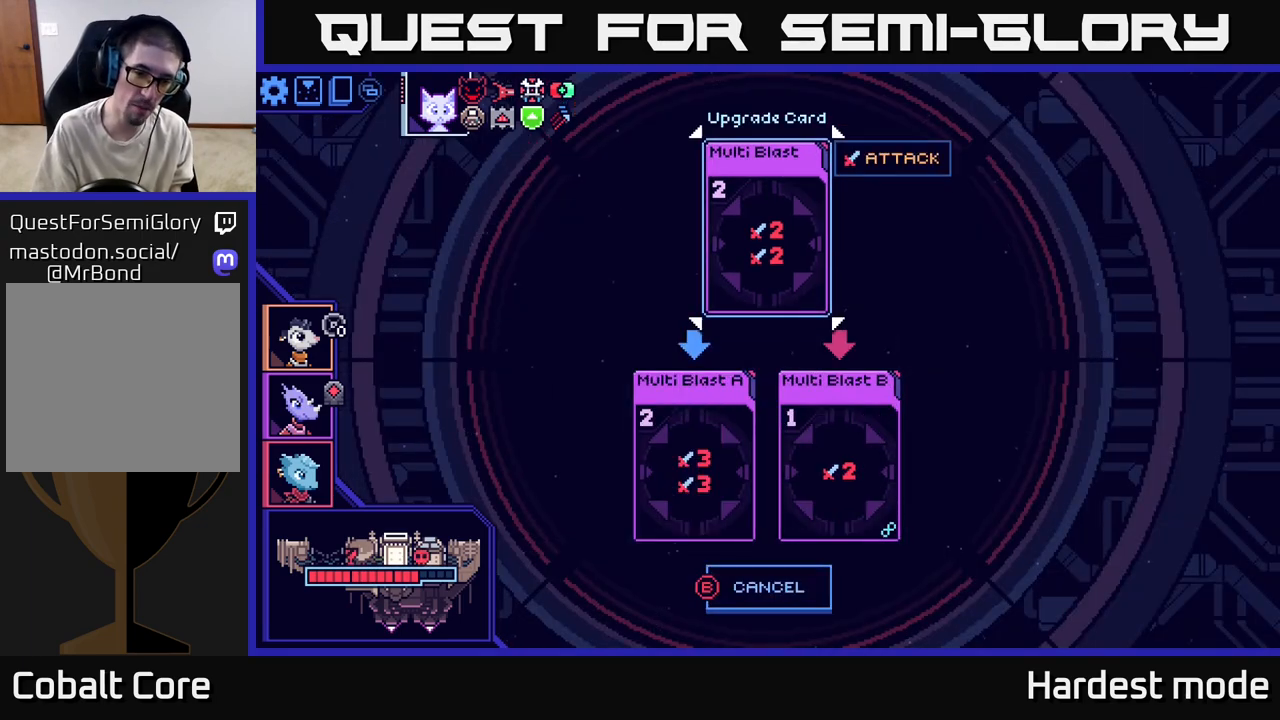
{"buttons": [], "left_stick": "center", "right_stick": "center", "events": []}
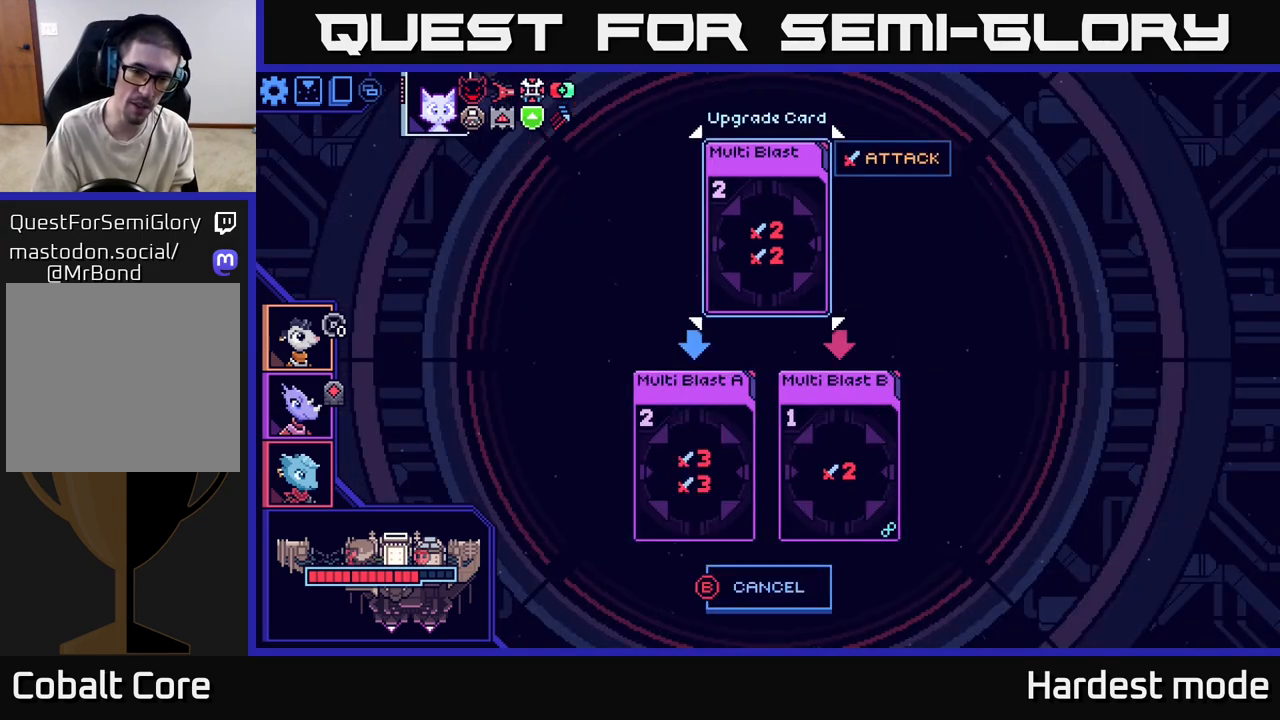
{"buttons": [], "left_stick": "center", "right_stick": "center", "events": []}
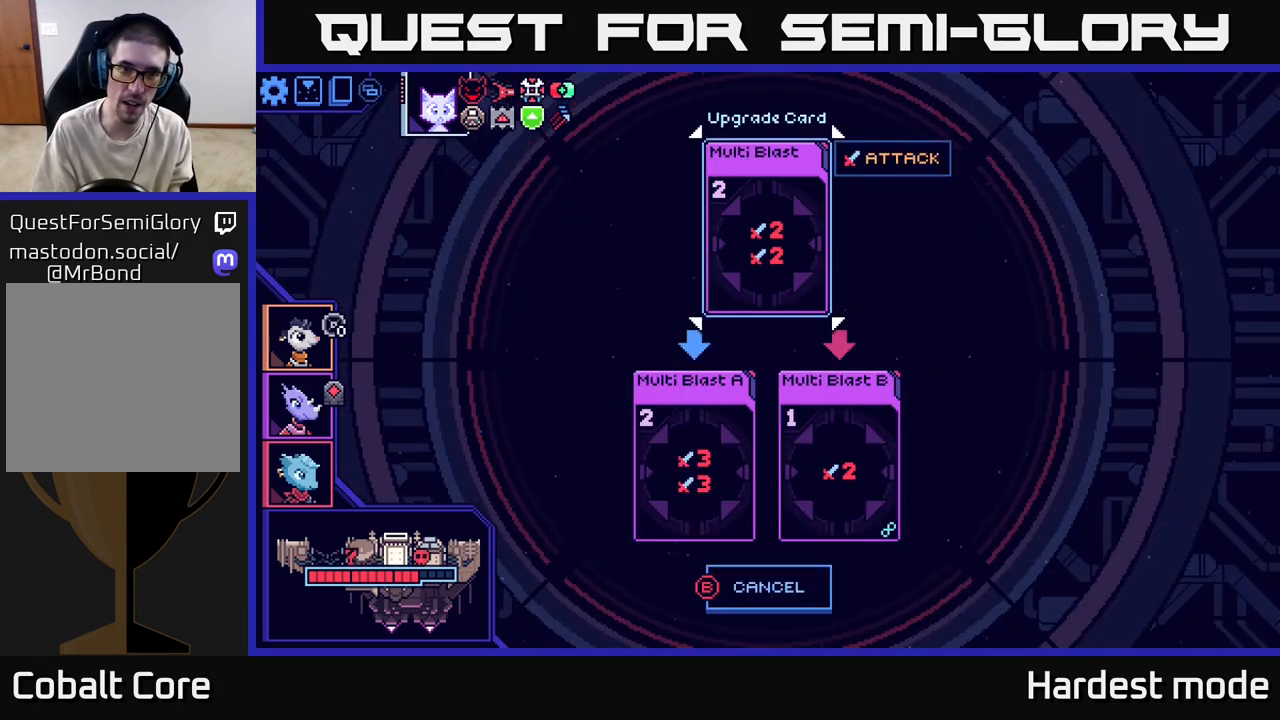
{"buttons": [], "left_stick": "down", "right_stick": "center", "events": [[133, "B", "down"], [233, "B", "up"], [417, "left_stick", "down"]]}
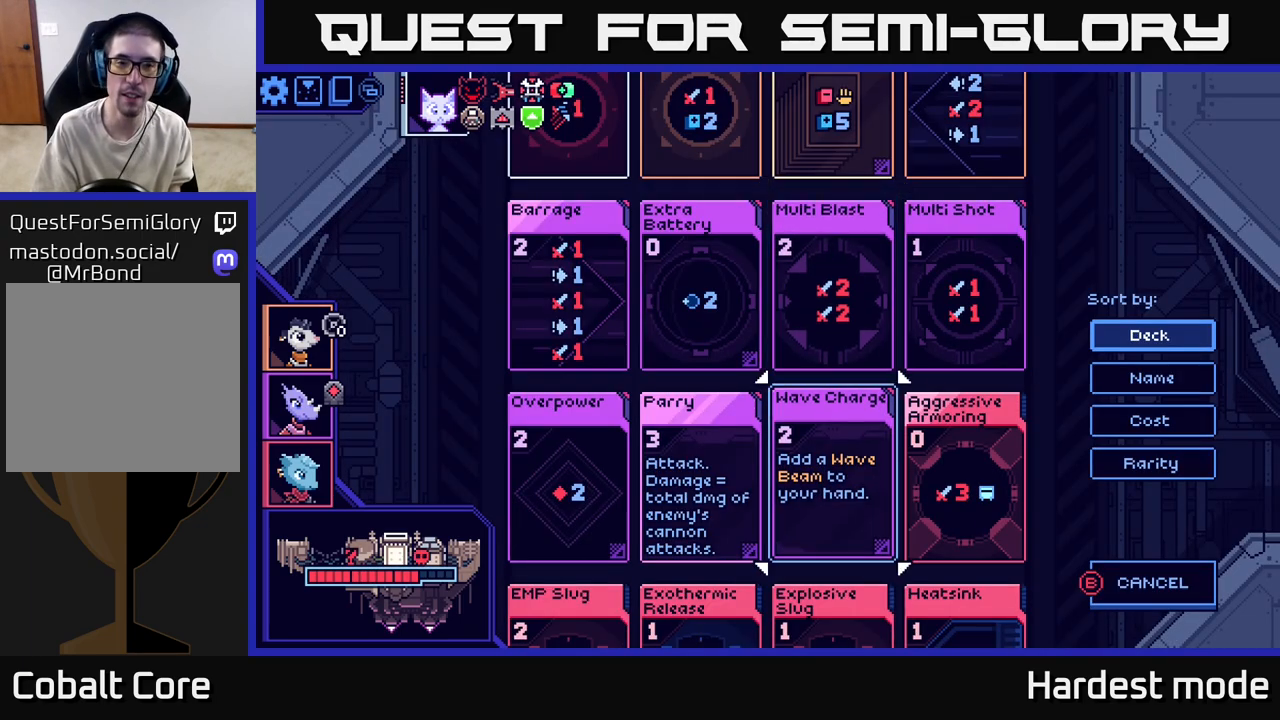
{"buttons": [], "left_stick": "left", "right_stick": "center", "events": [[83, "left_stick", "center"], [217, "left_stick", "left"], [367, "left_stick", "center"], [500, "left_stick", "left"]]}
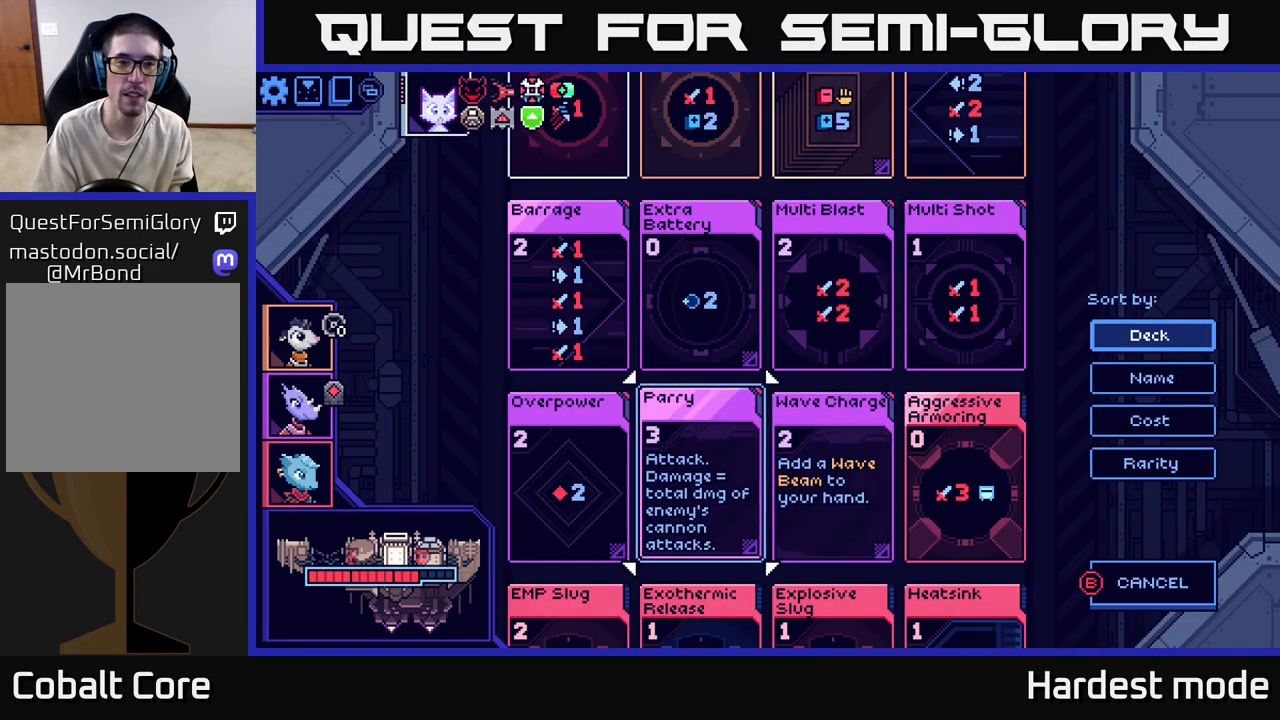
{"buttons": ["X"], "left_stick": "center", "right_stick": "center", "events": [[150, "left_stick", "center"], [217, "left_stick", "up"], [317, "X", "down"], [333, "left_stick", "center"]]}
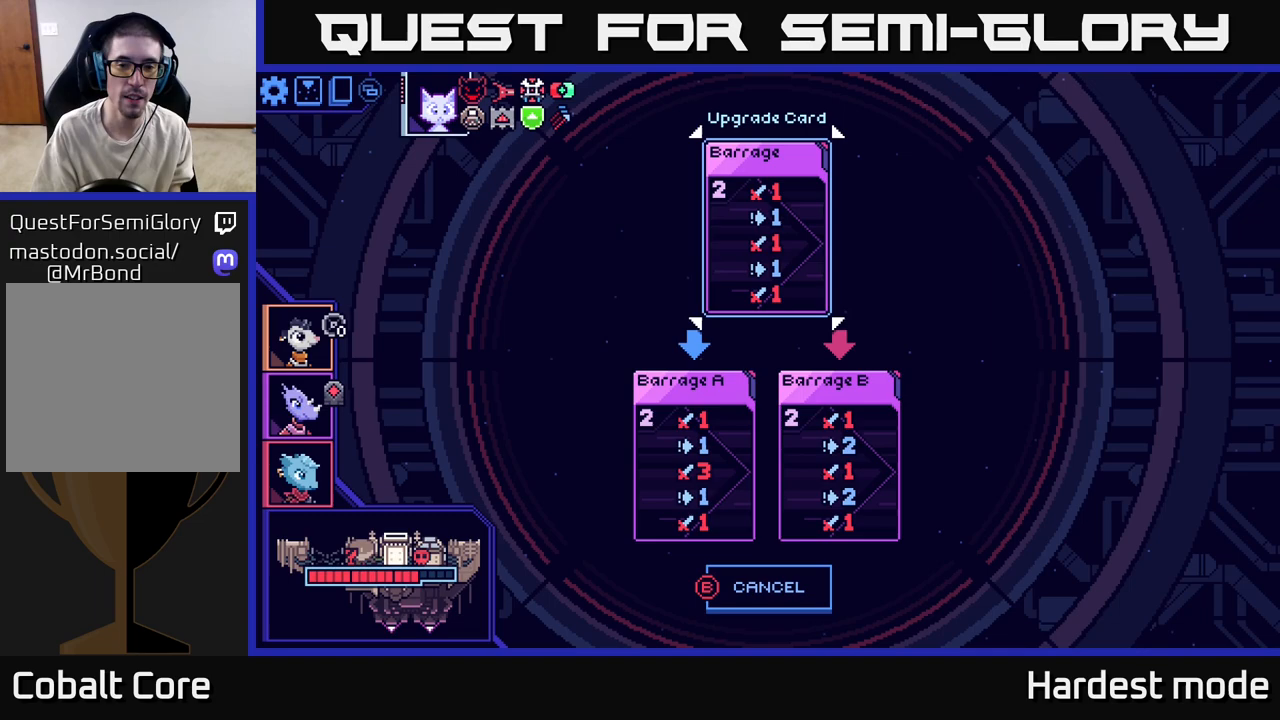
{"buttons": [], "left_stick": "center", "right_stick": "center", "events": [[33, "X", "up"]]}
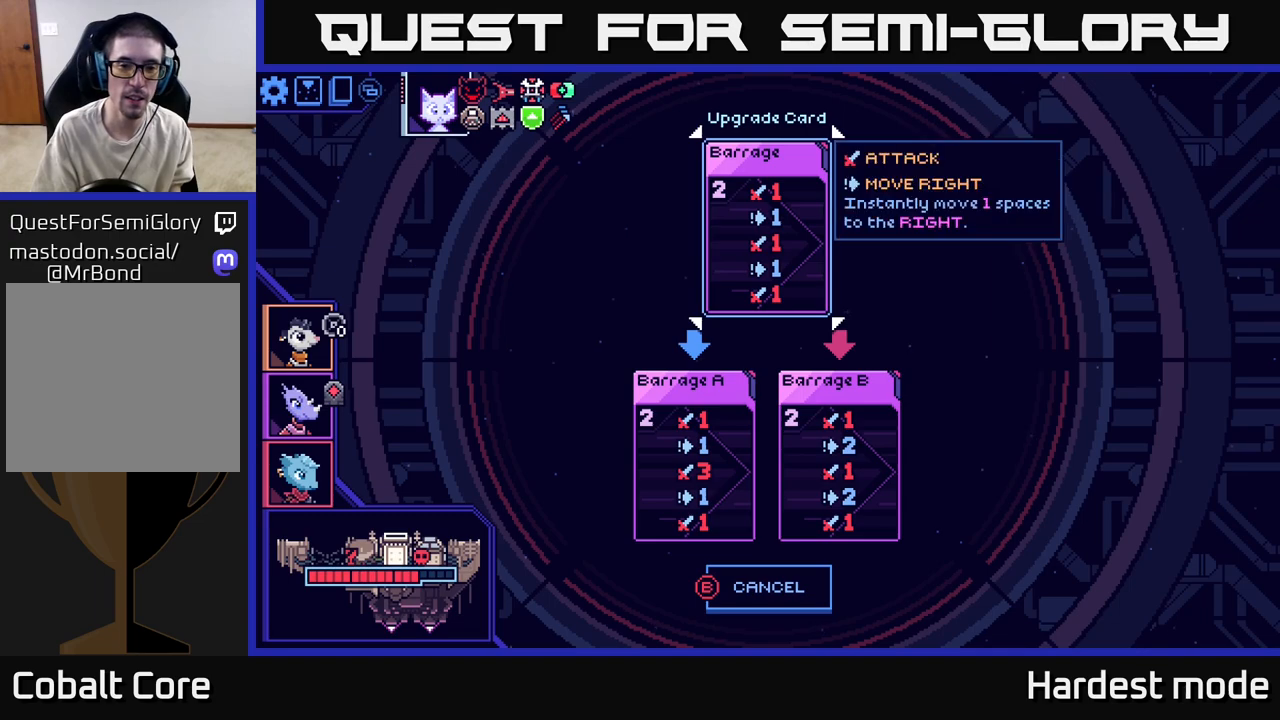
{"buttons": [], "left_stick": "center", "right_stick": "center", "events": []}
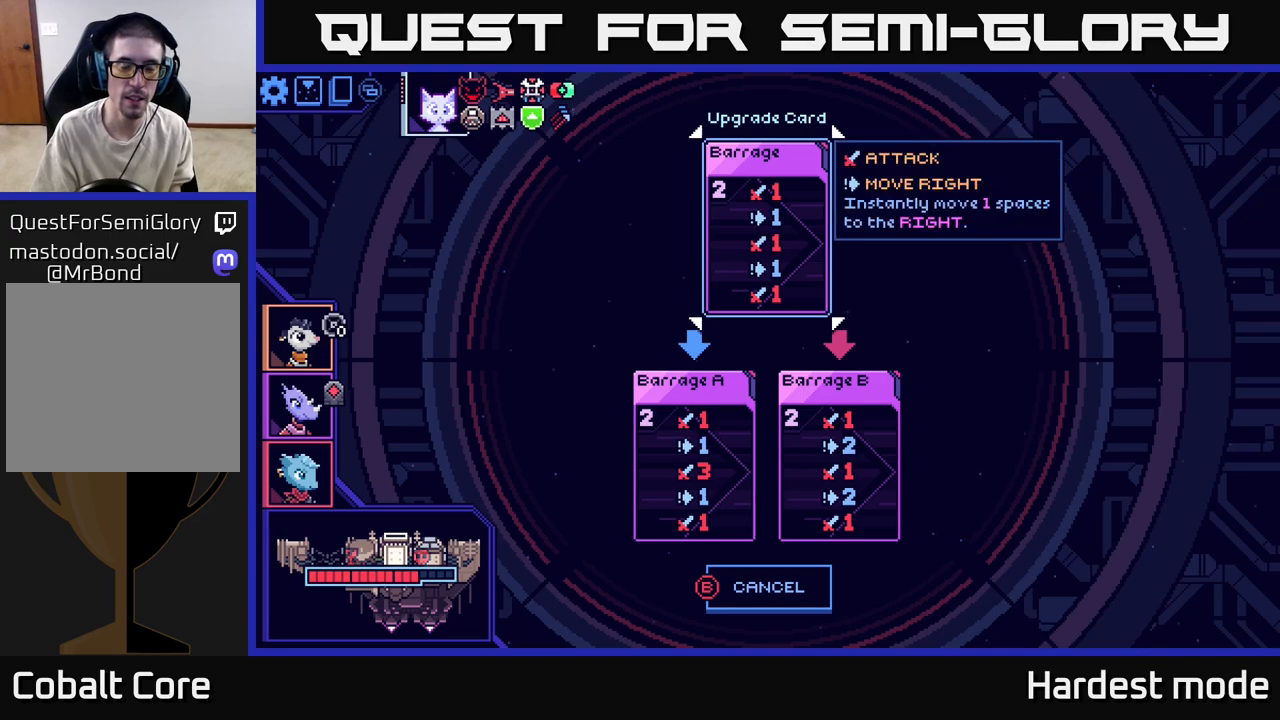
{"buttons": [], "left_stick": "center", "right_stick": "center", "events": [[250, "B", "down"], [383, "B", "up"]]}
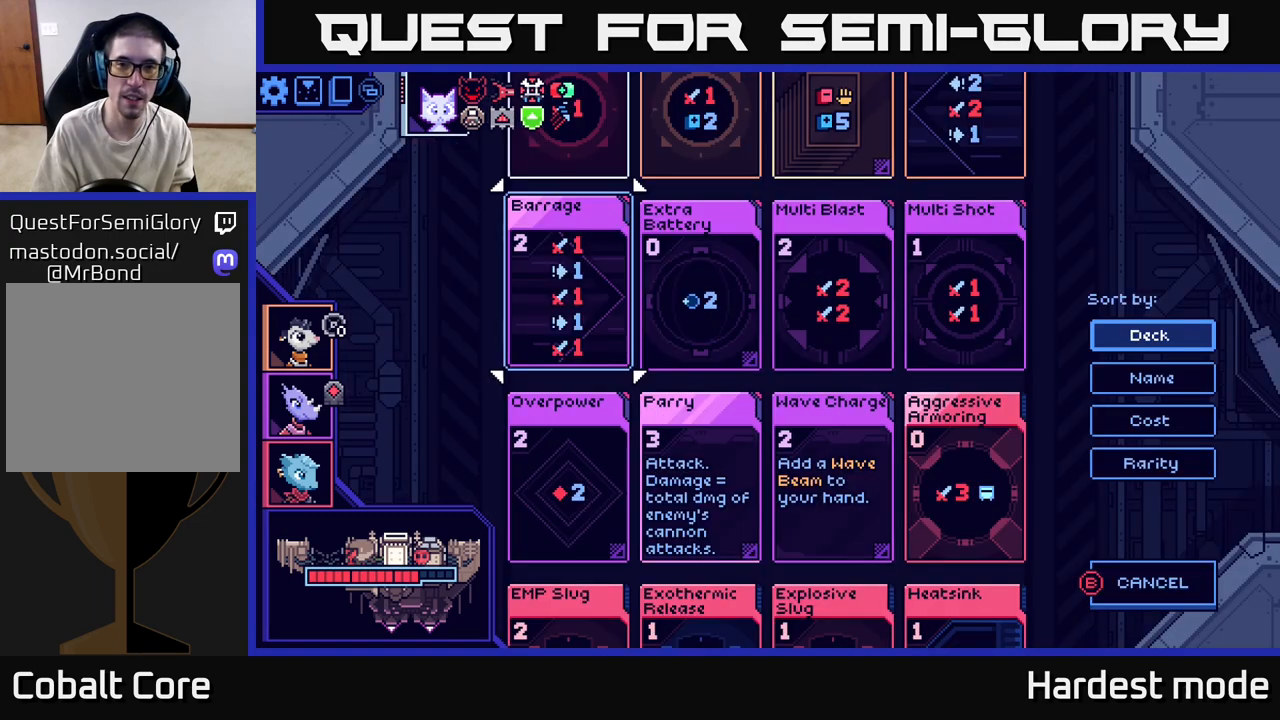
{"buttons": [], "left_stick": "right", "right_stick": "center", "events": [[17, "left_stick", "up"], [183, "left_stick", "center"], [350, "left_stick", "up-right"], [417, "left_stick", "right"]]}
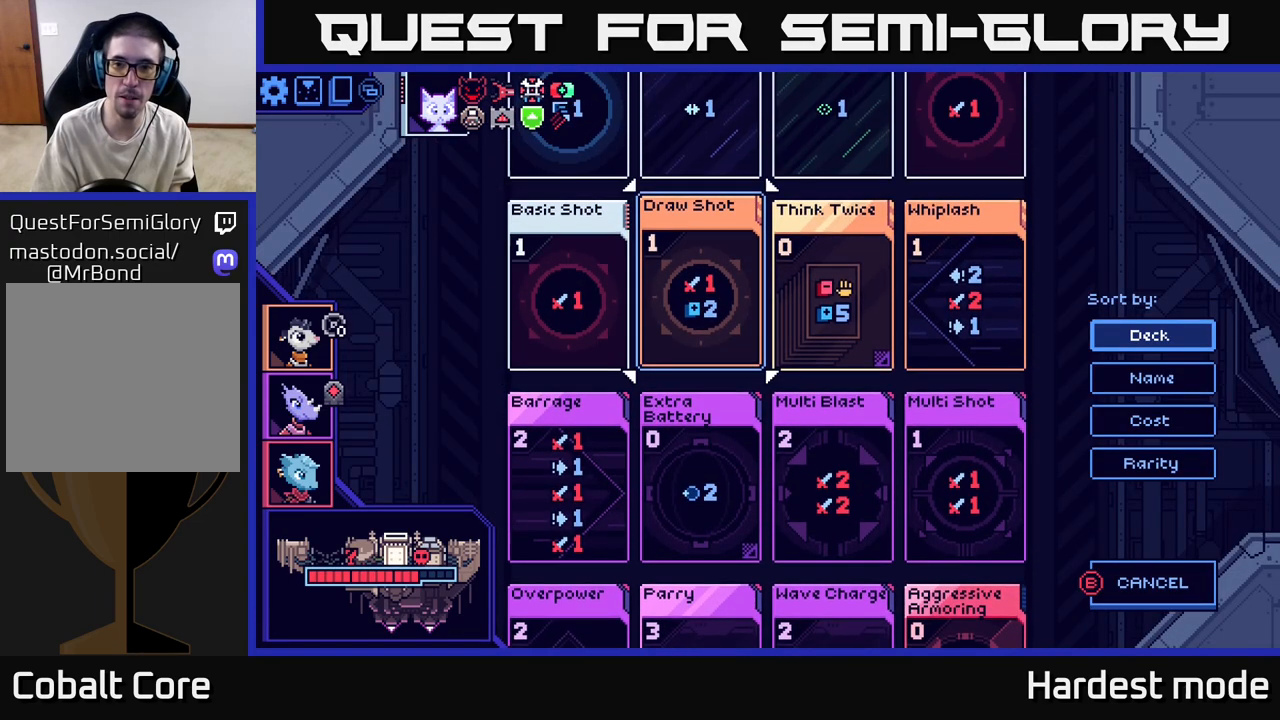
{"buttons": [], "left_stick": "center", "right_stick": "center", "events": [[33, "left_stick", "center"], [117, "left_stick", "right"], [267, "left_stick", "center"], [317, "left_stick", "right"], [500, "left_stick", "center"]]}
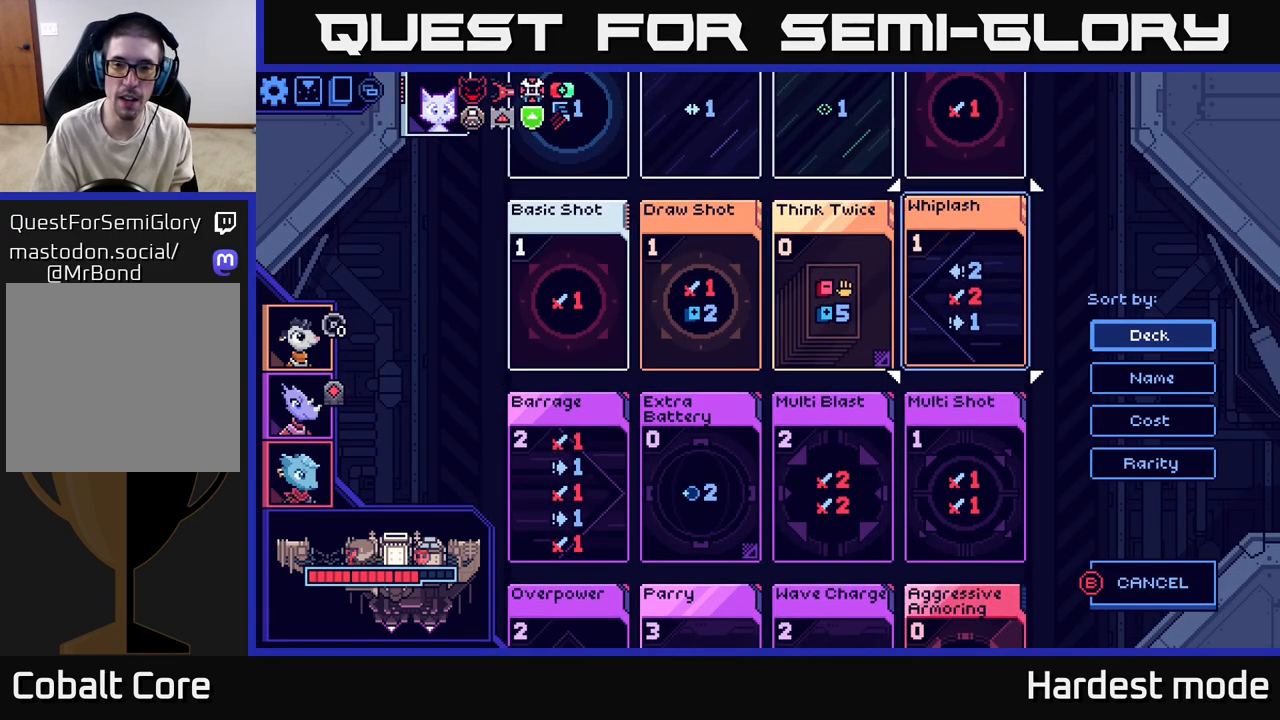
{"buttons": [], "left_stick": "center", "right_stick": "center", "events": []}
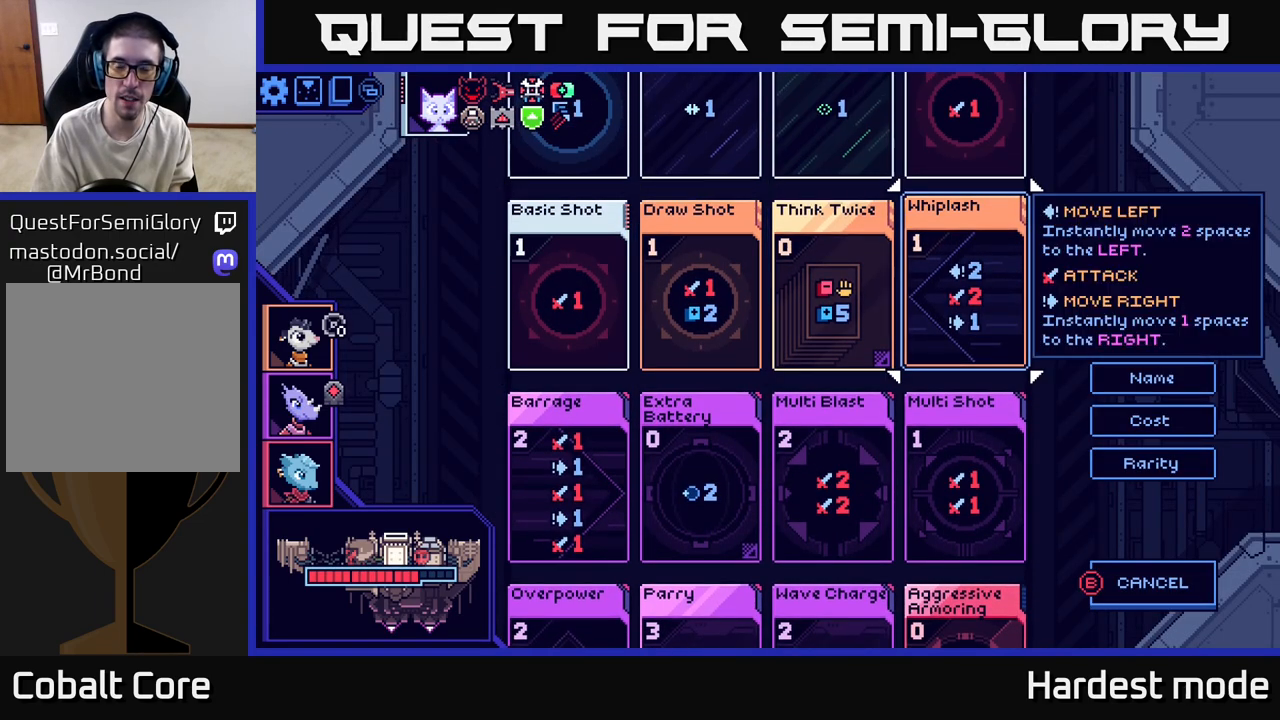
{"buttons": [], "left_stick": "center", "right_stick": "center", "events": []}
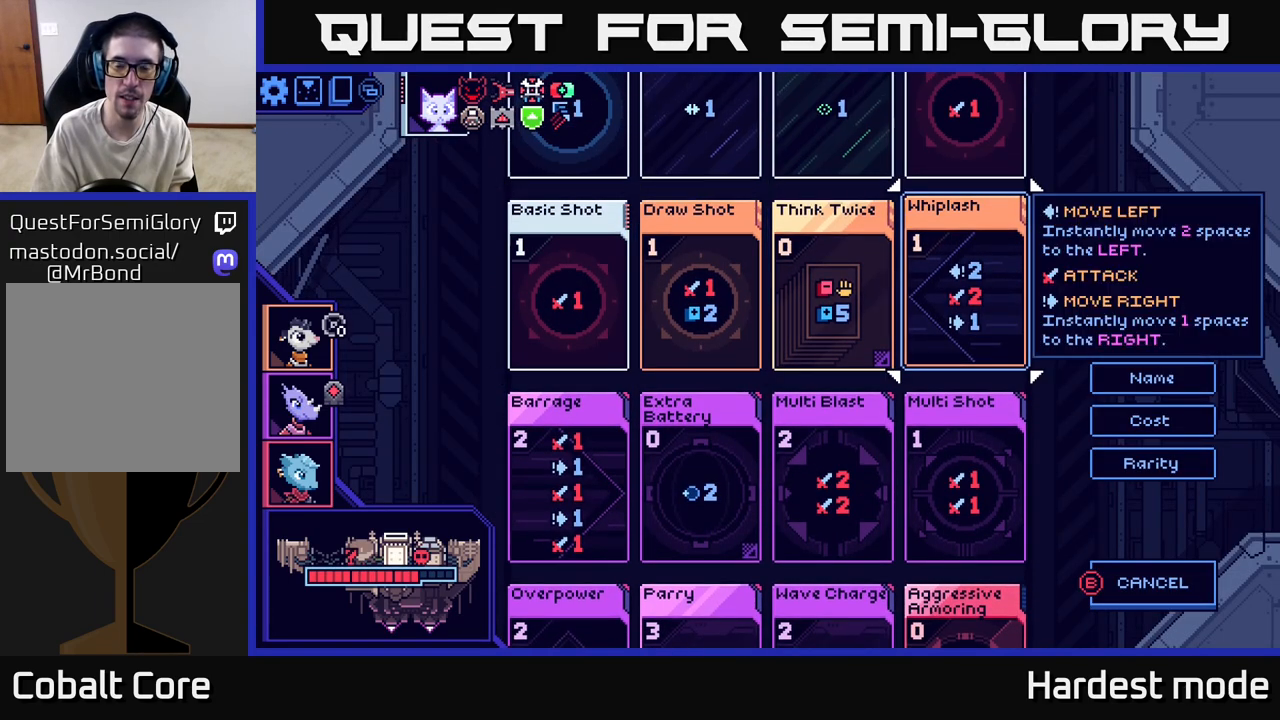
{"buttons": [], "left_stick": "center", "right_stick": "center", "events": [[283, "left_stick", "up"], [433, "left_stick", "center"]]}
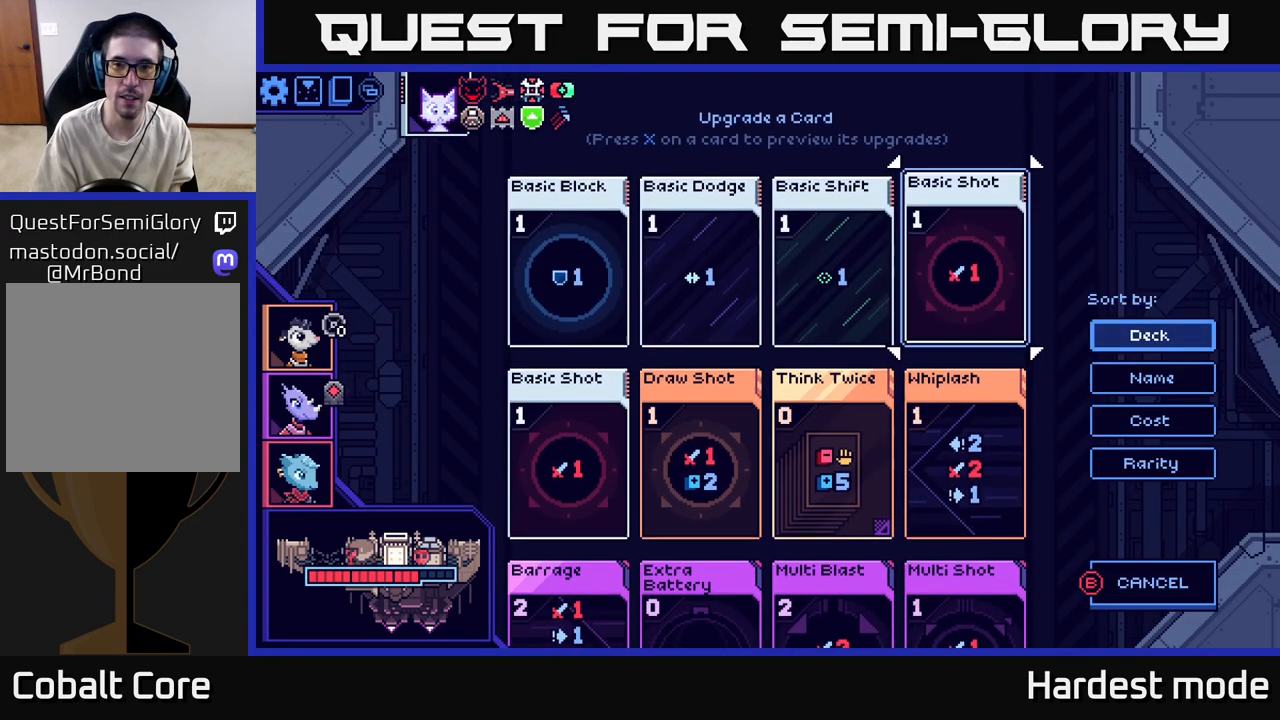
{"buttons": [], "left_stick": "down", "right_stick": "center", "events": [[217, "left_stick", "down"], [383, "left_stick", "center"], [467, "left_stick", "down"]]}
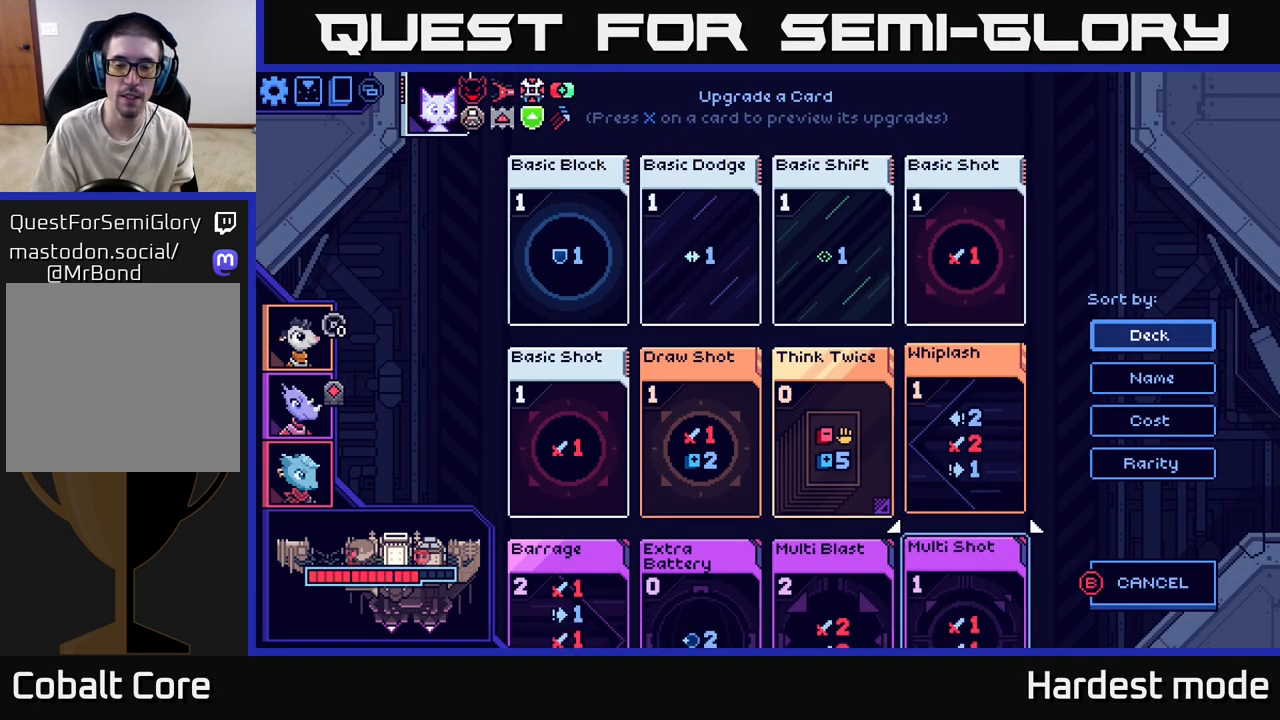
{"buttons": [], "left_stick": "down", "right_stick": "center", "events": [[83, "left_stick", "center"], [183, "left_stick", "down"], [300, "left_stick", "center"], [400, "left_stick", "down"]]}
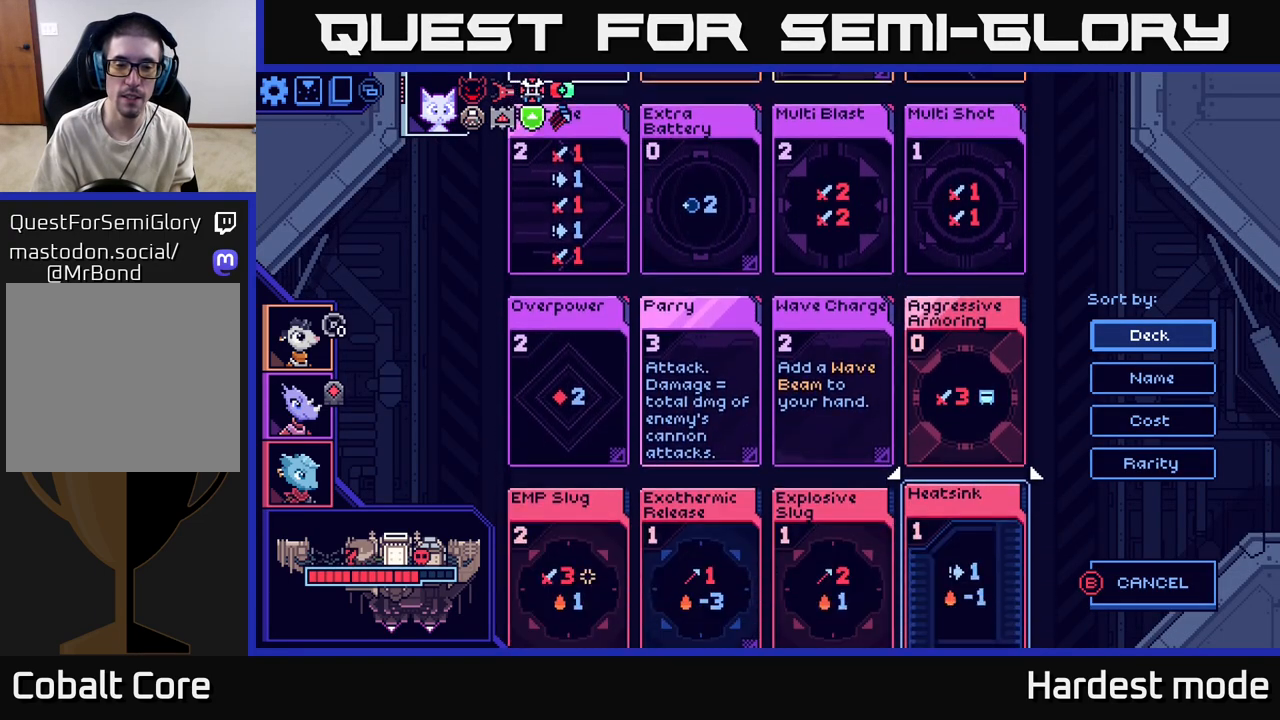
{"buttons": [], "left_stick": "center", "right_stick": "center", "events": [[67, "left_stick", "center"]]}
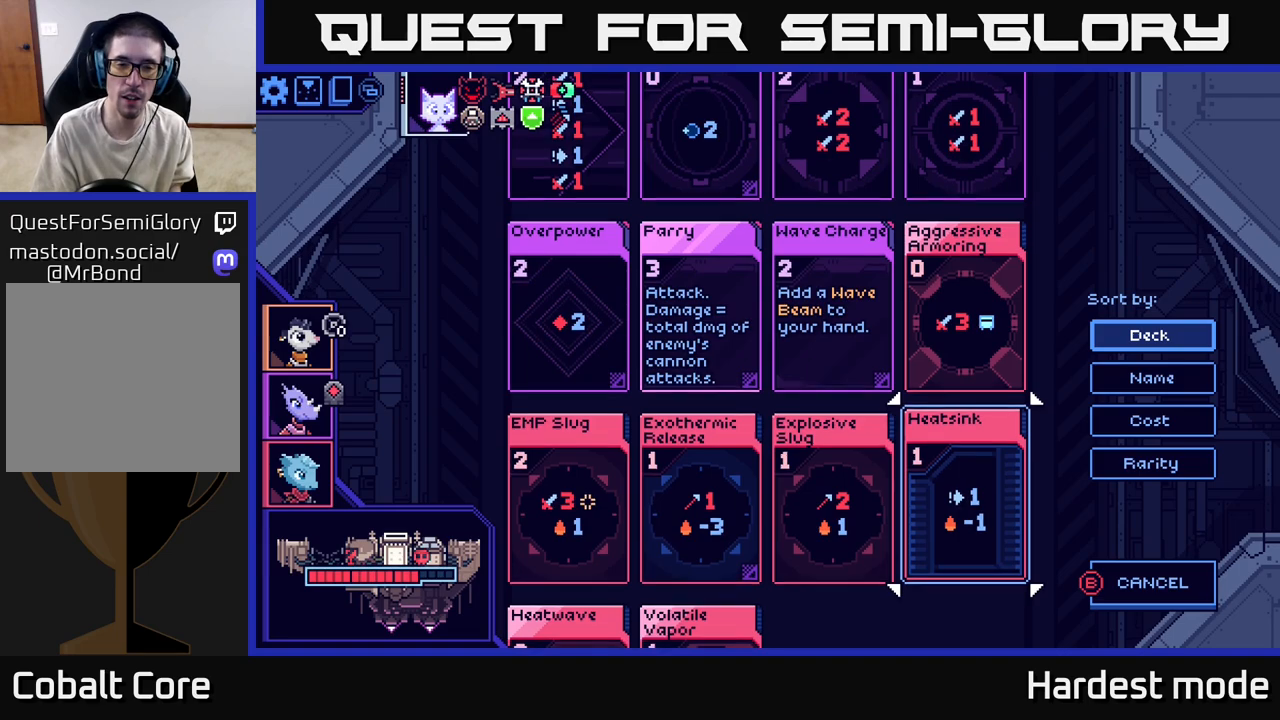
{"buttons": [], "left_stick": "left", "right_stick": "center", "events": [[100, "left_stick", "left"], [267, "left_stick", "center"], [367, "left_stick", "left"]]}
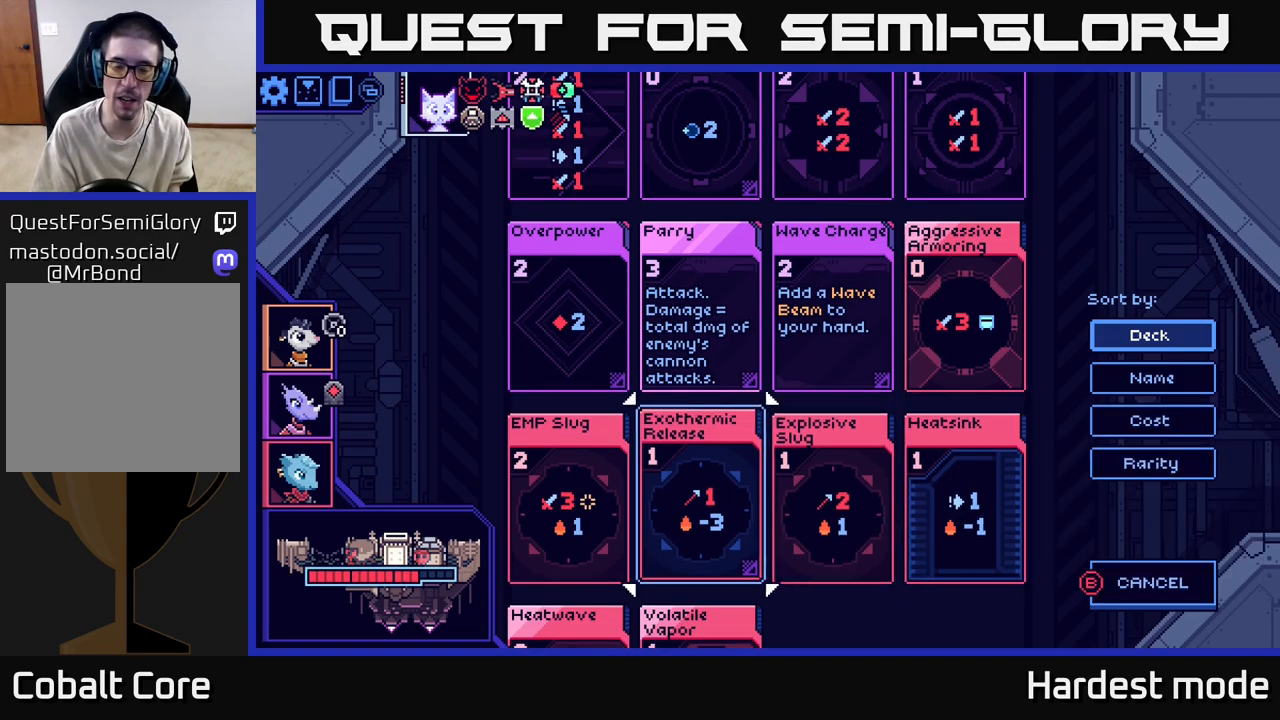
{"buttons": [], "left_stick": "right", "right_stick": "center", "events": [[33, "left_stick", "center"], [417, "left_stick", "right"]]}
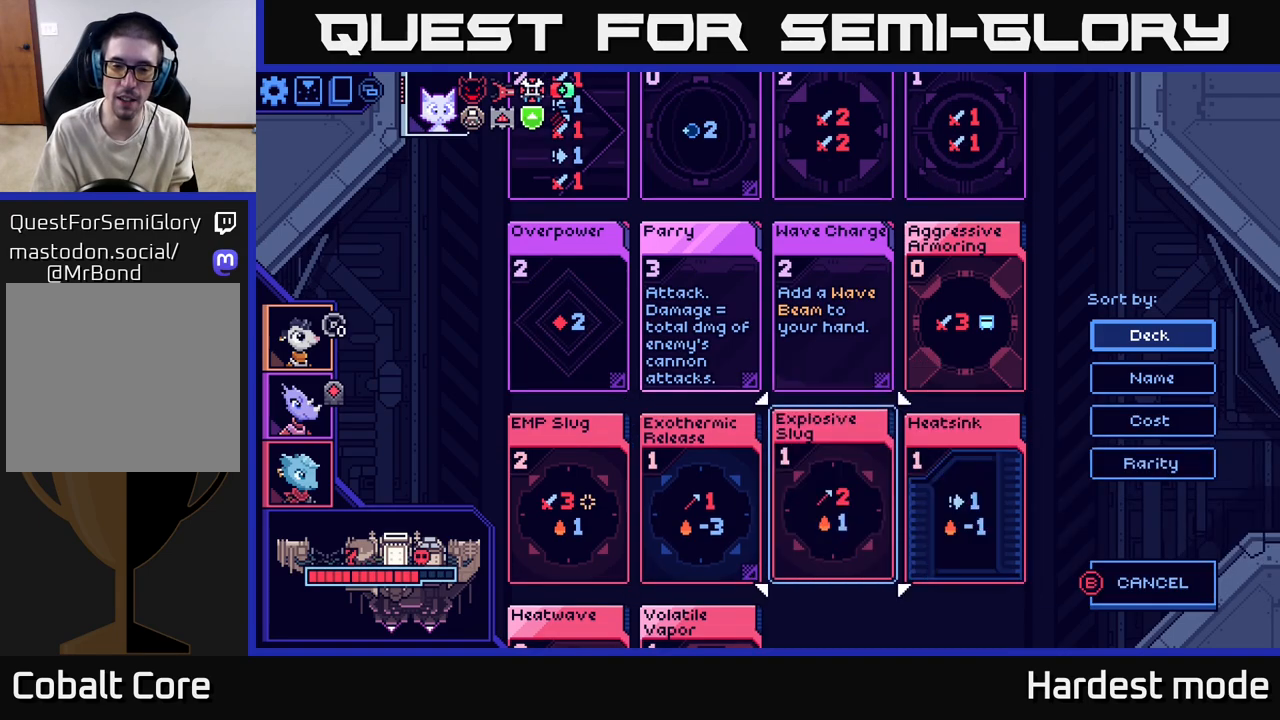
{"buttons": [], "left_stick": "left", "right_stick": "center", "events": [[100, "left_stick", "center"], [367, "left_stick", "left"]]}
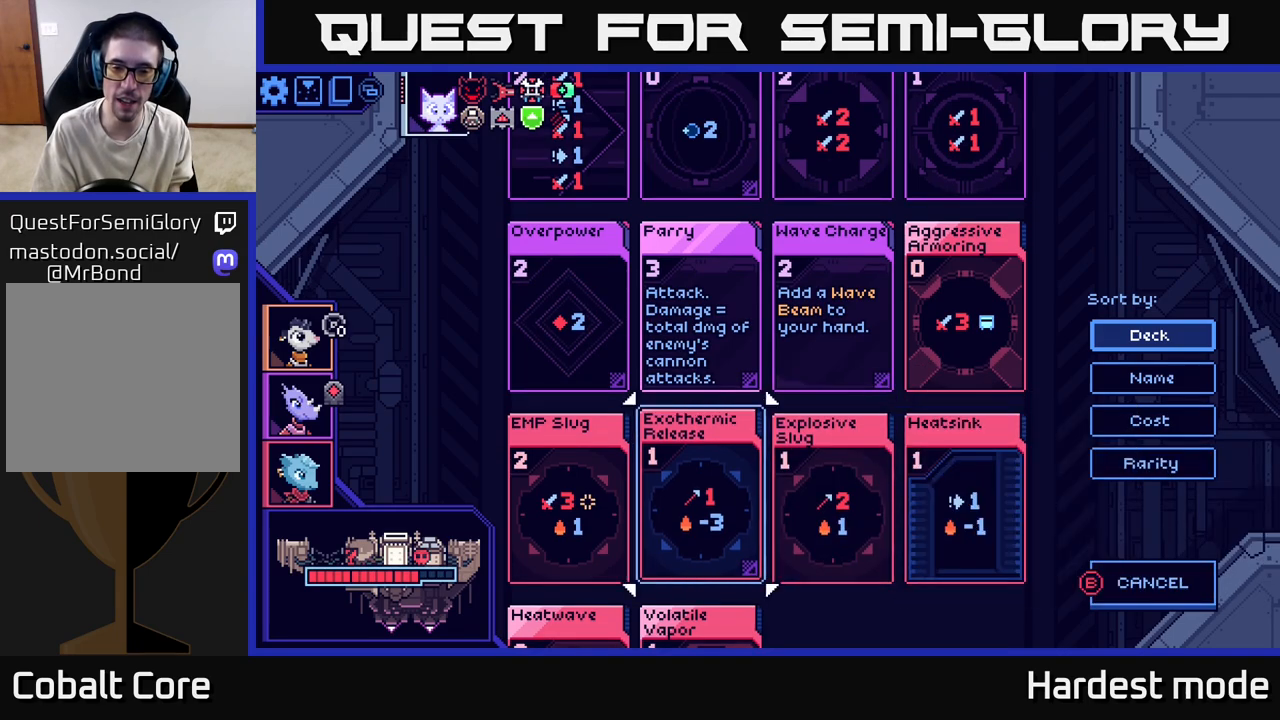
{"buttons": ["X"], "left_stick": "center", "right_stick": "center", "events": [[83, "left_stick", "right"], [250, "left_stick", "center"], [267, "X", "down"]]}
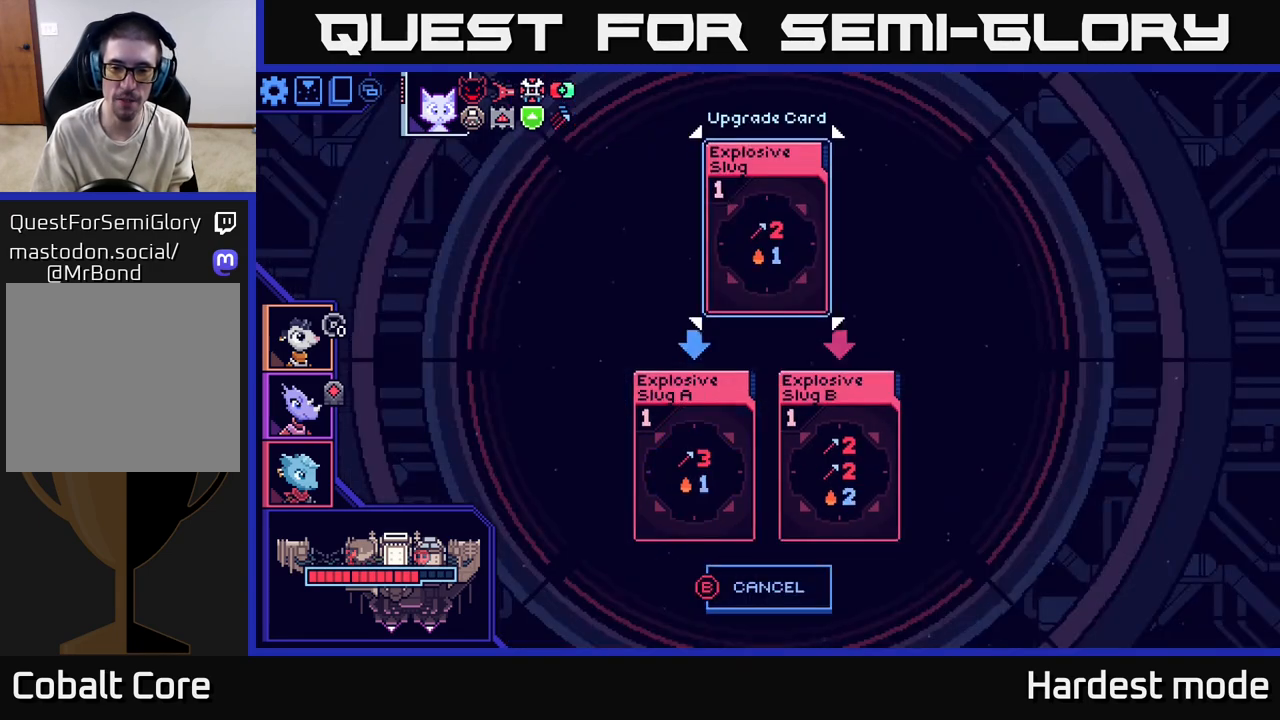
{"buttons": [], "left_stick": "center", "right_stick": "center", "events": [[33, "X", "up"]]}
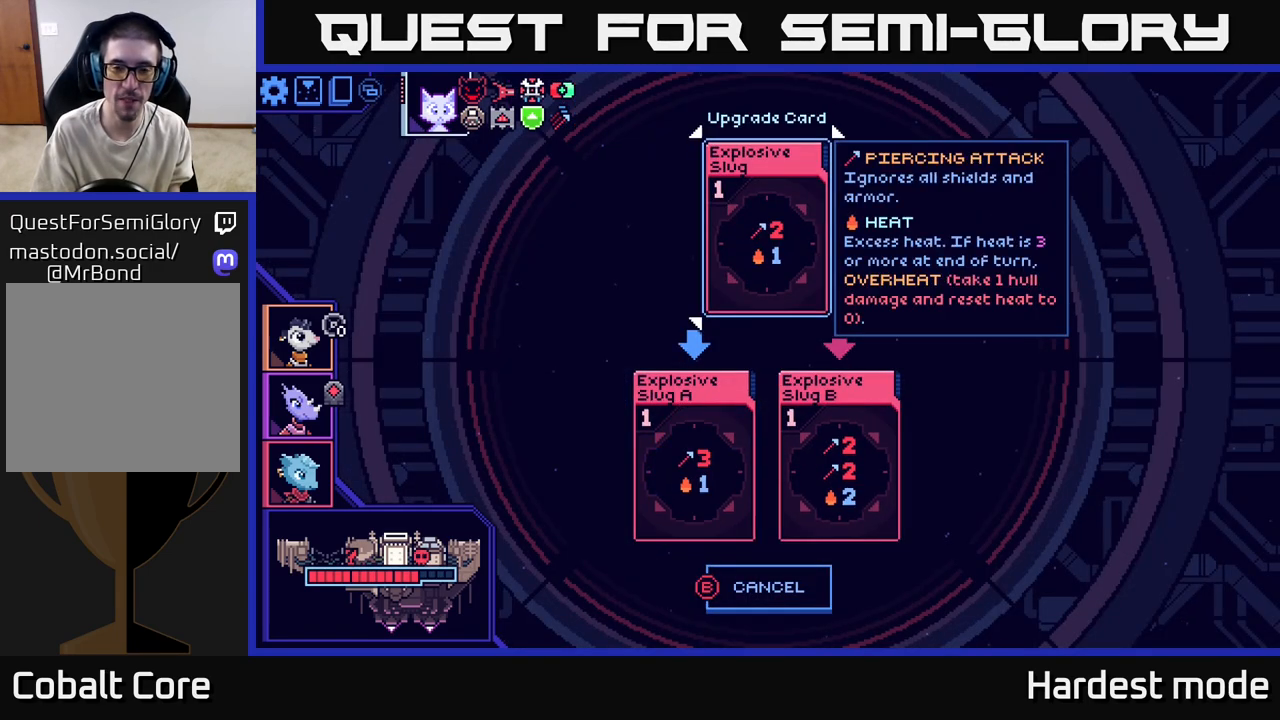
{"buttons": [], "left_stick": "center", "right_stick": "center", "events": []}
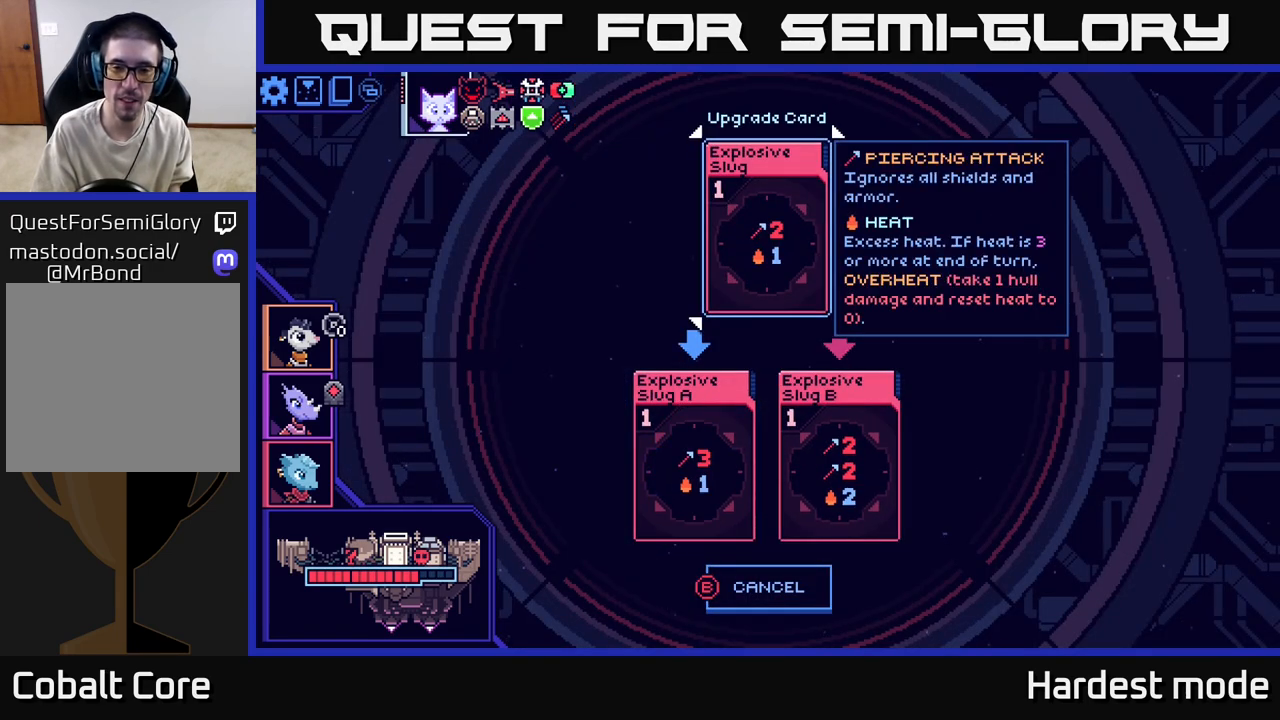
{"buttons": [], "left_stick": "center", "right_stick": "center", "events": [[67, "B", "down"], [183, "B", "up"]]}
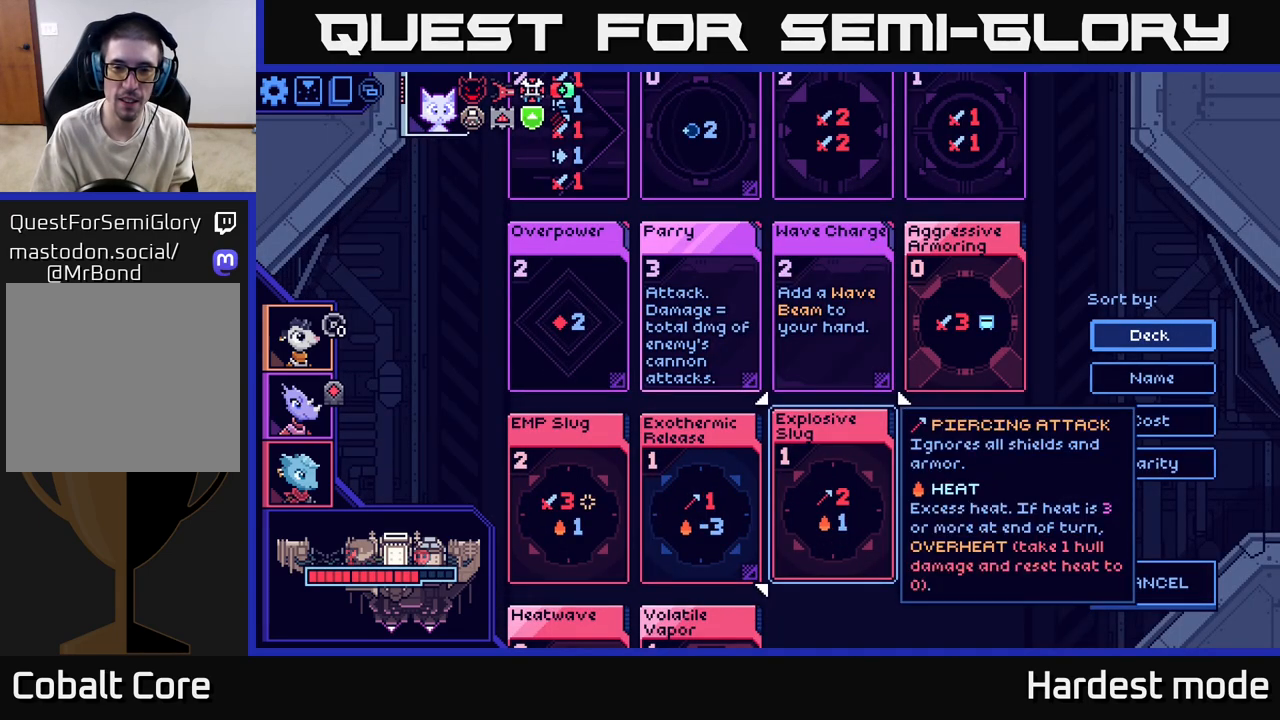
{"buttons": [], "left_stick": "center", "right_stick": "center", "events": [[300, "left_stick", "right"], [483, "left_stick", "center"]]}
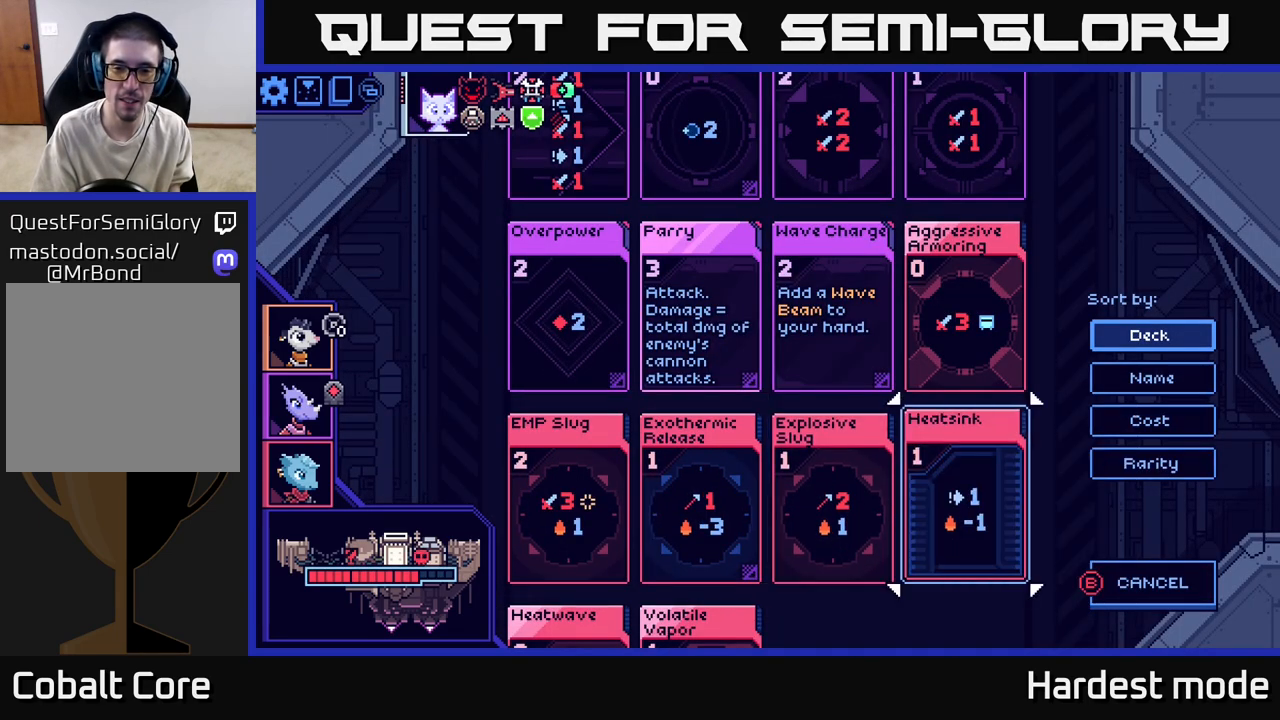
{"buttons": [], "left_stick": "center", "right_stick": "center", "events": [[150, "left_stick", "down"], [367, "left_stick", "center"]]}
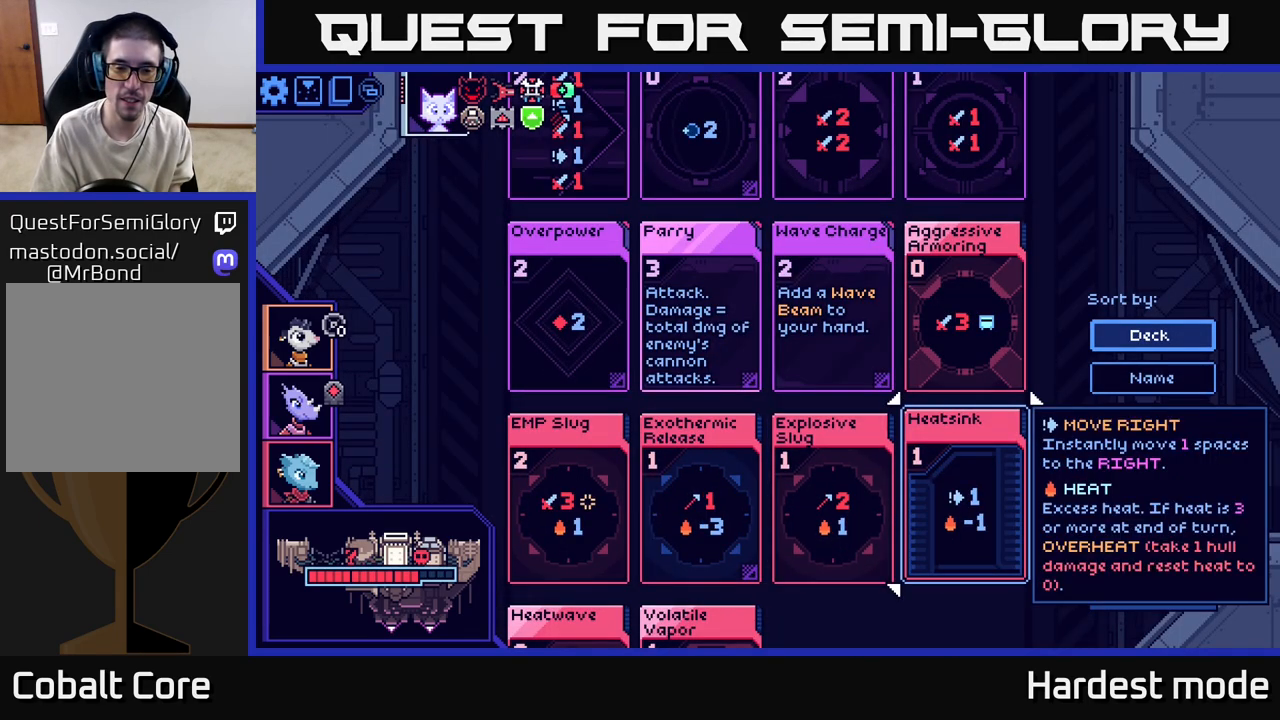
{"buttons": [], "left_stick": "down-left", "right_stick": "center", "events": [[150, "left_stick", "left"], [317, "left_stick", "center"], [400, "left_stick", "down-left"]]}
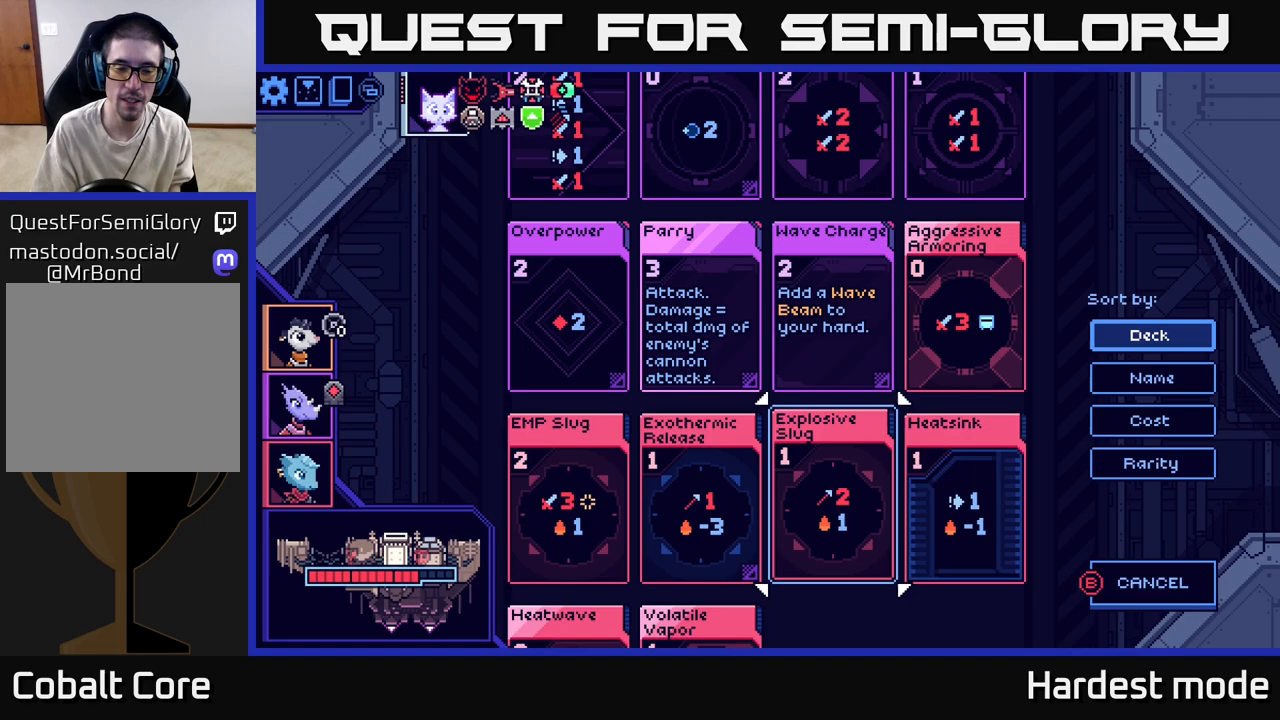
{"buttons": [], "left_stick": "down", "right_stick": "center", "events": [[67, "left_stick", "center"], [250, "left_stick", "left"], [400, "left_stick", "center"], [483, "left_stick", "down"]]}